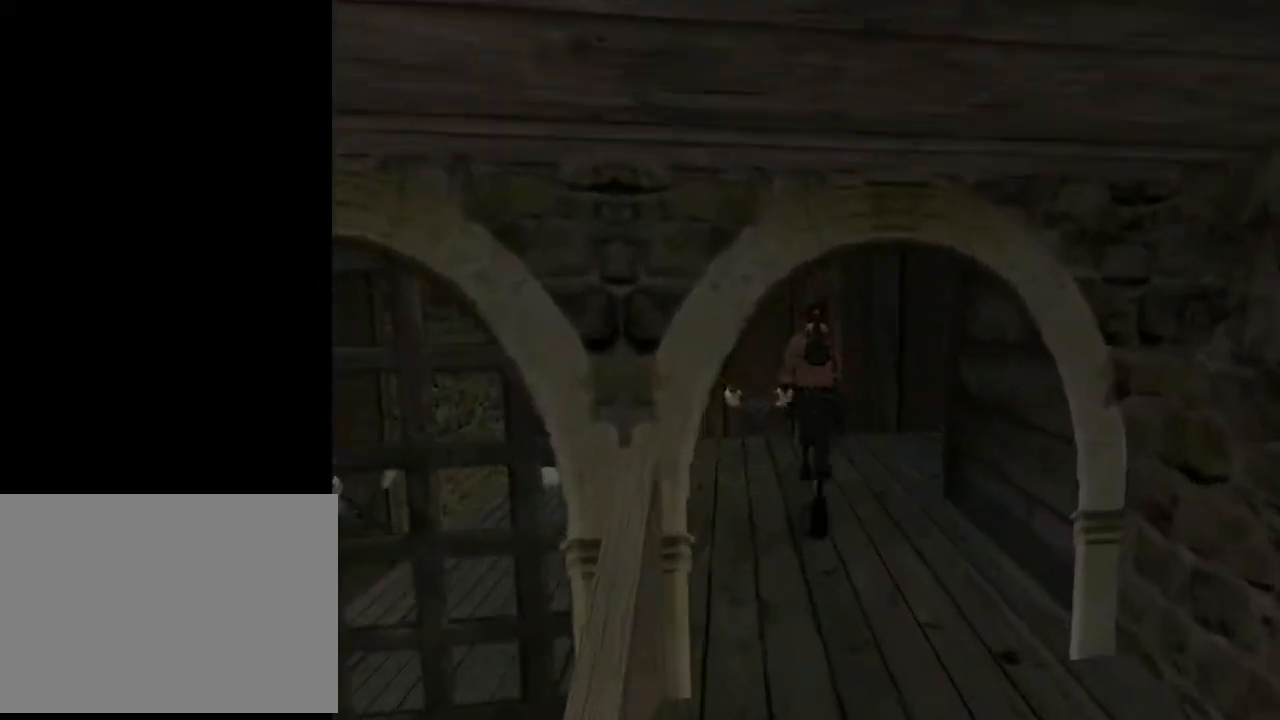
Gameplay with a controller (PlayStation layout); each line is a JSON object with the inputs held at the frame after it. "events" lists button and stick changes between this image and that frame as [ms after this image, input, new state], when the widget could be followed in between. Not read: L1.
{"buttons": ["DPAD_RIGHT"], "left_stick": "center", "right_stick": "center", "events": [[33, "DPAD_UP", "up"]]}
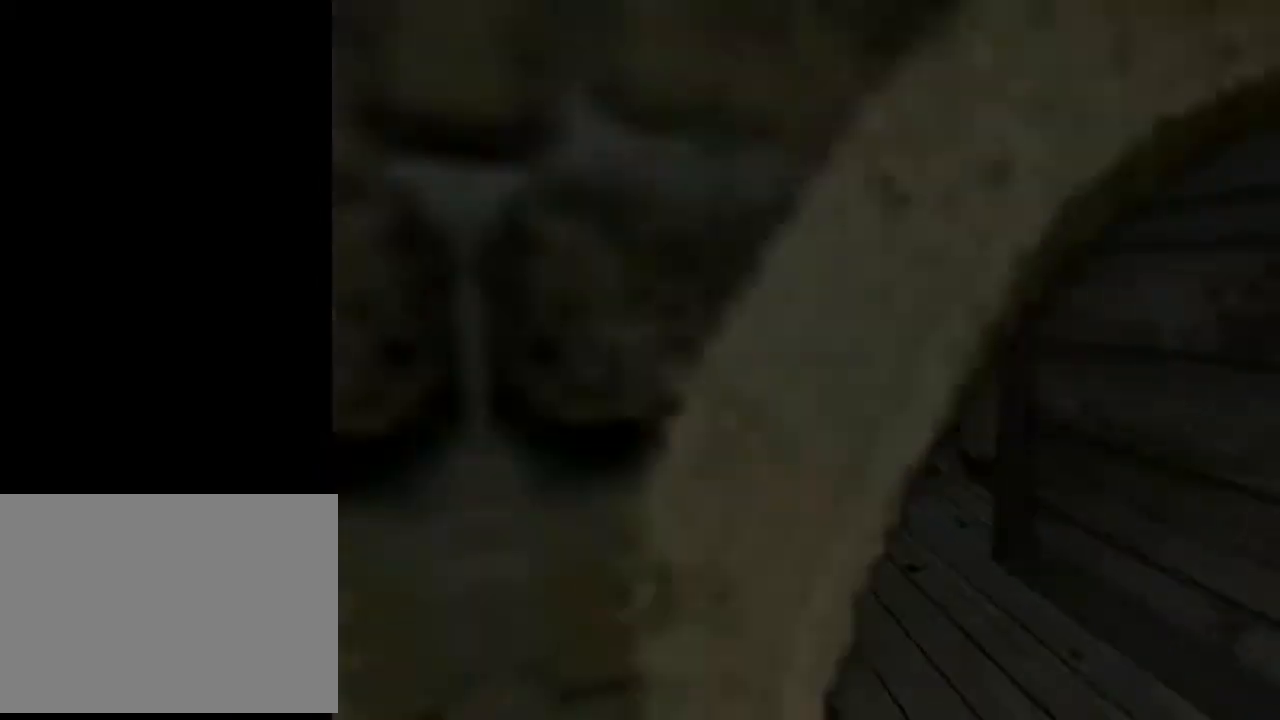
{"buttons": [], "left_stick": "center", "right_stick": "center", "events": [[333, "DPAD_RIGHT", "up"]]}
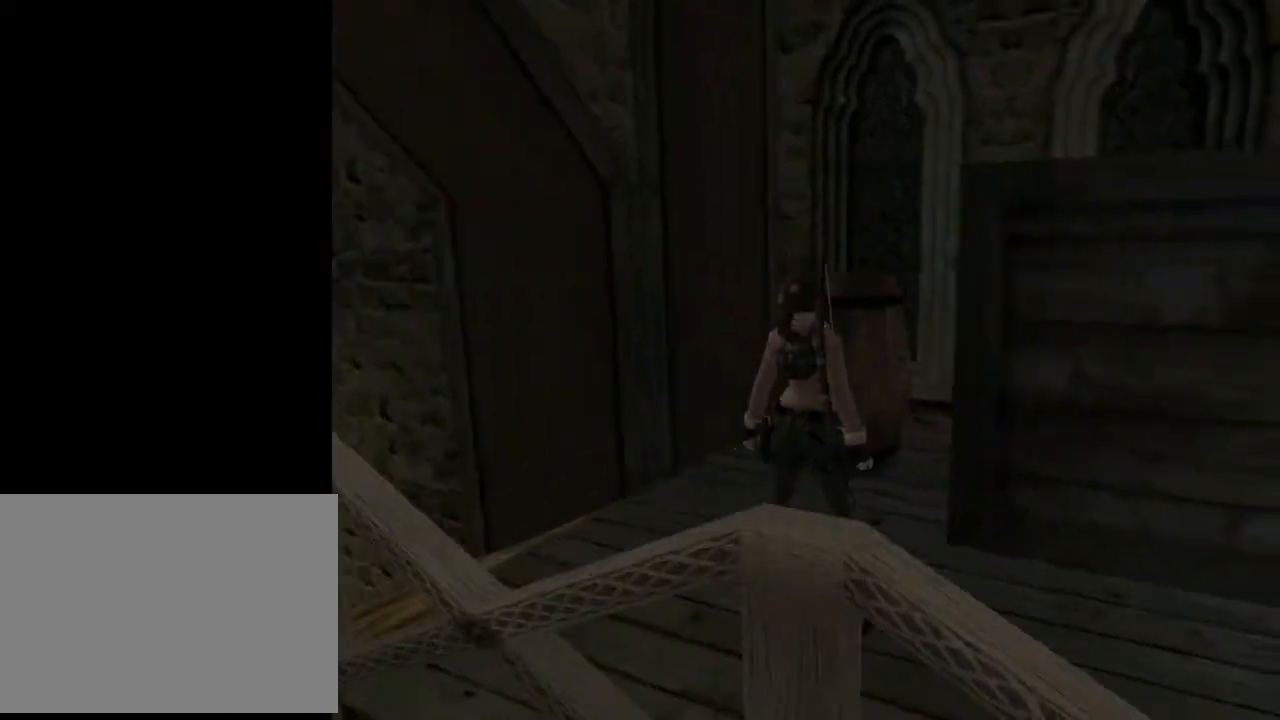
{"buttons": ["DPAD_RIGHT"], "left_stick": "center", "right_stick": "center", "events": [[367, "DPAD_RIGHT", "down"]]}
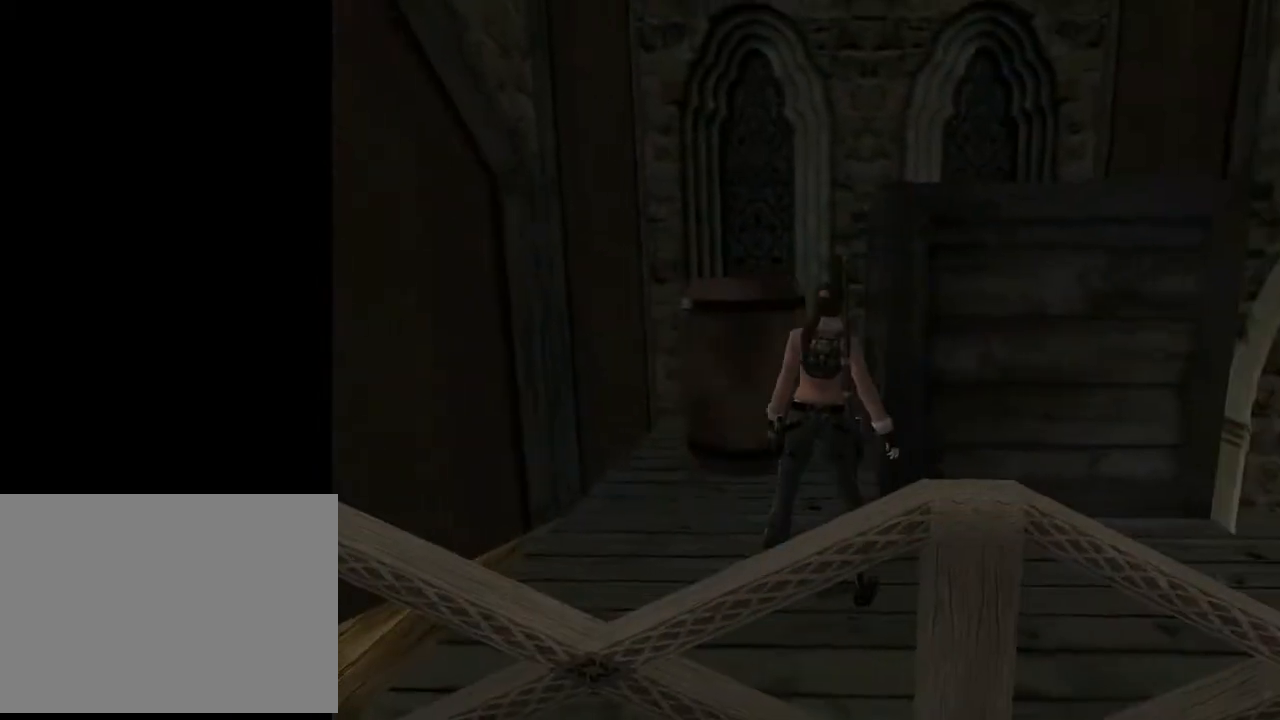
{"buttons": ["L2", "DPAD_DOWN"], "left_stick": "center", "right_stick": "center", "events": [[167, "DPAD_RIGHT", "up"], [267, "L2", "down"], [500, "DPAD_DOWN", "down"]]}
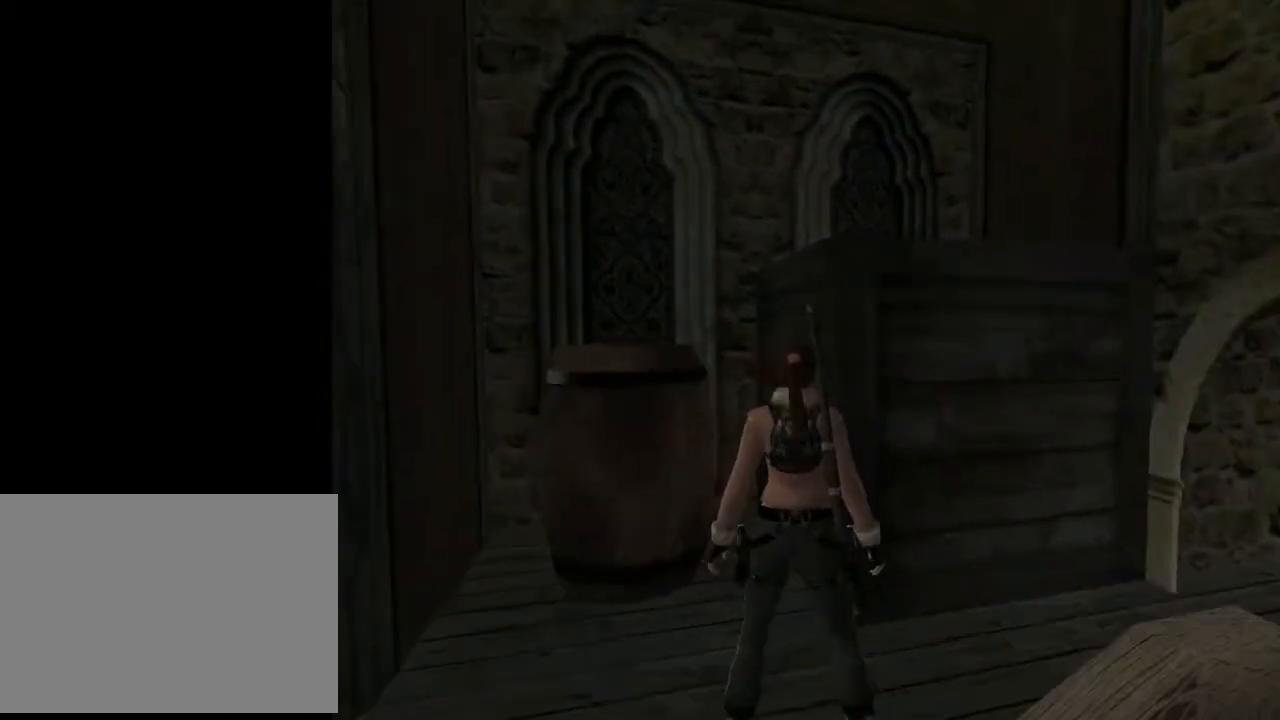
{"buttons": ["L2", "DPAD_DOWN"], "left_stick": "center", "right_stick": "center", "events": []}
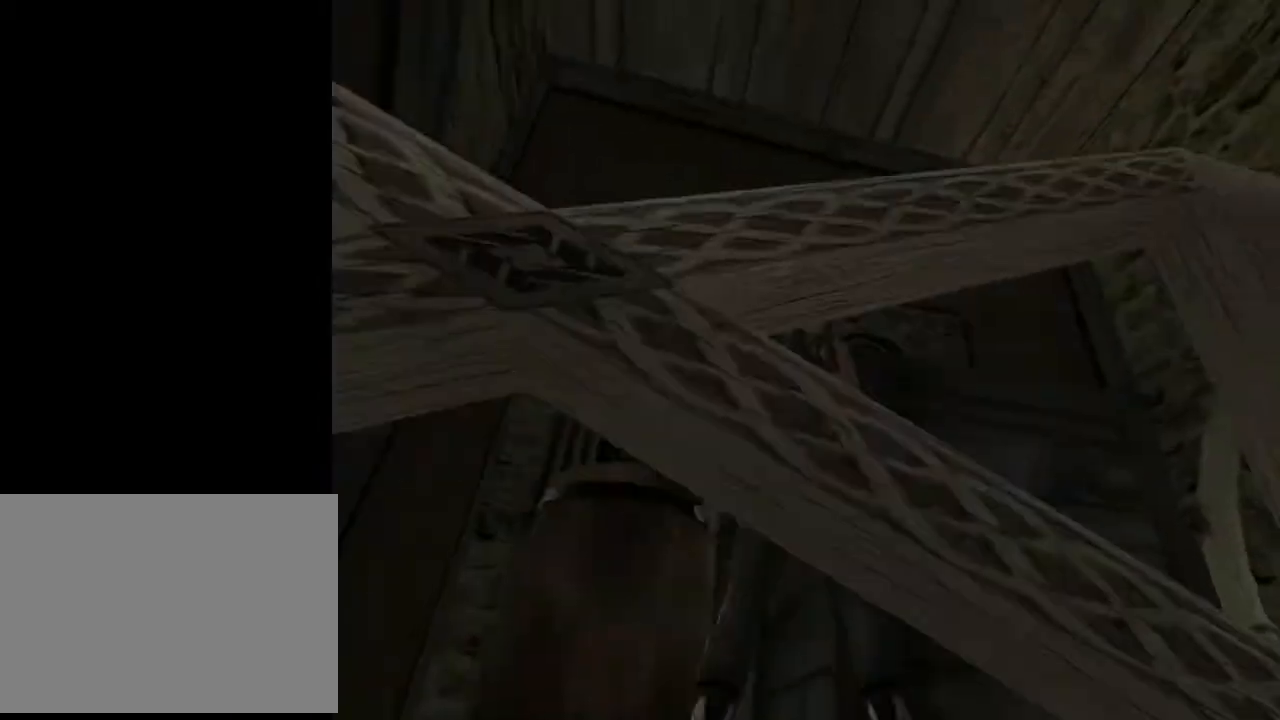
{"buttons": ["DPAD_LEFT"], "left_stick": "center", "right_stick": "center", "events": [[167, "DPAD_DOWN", "up"], [267, "L2", "up"], [300, "DPAD_LEFT", "down"]]}
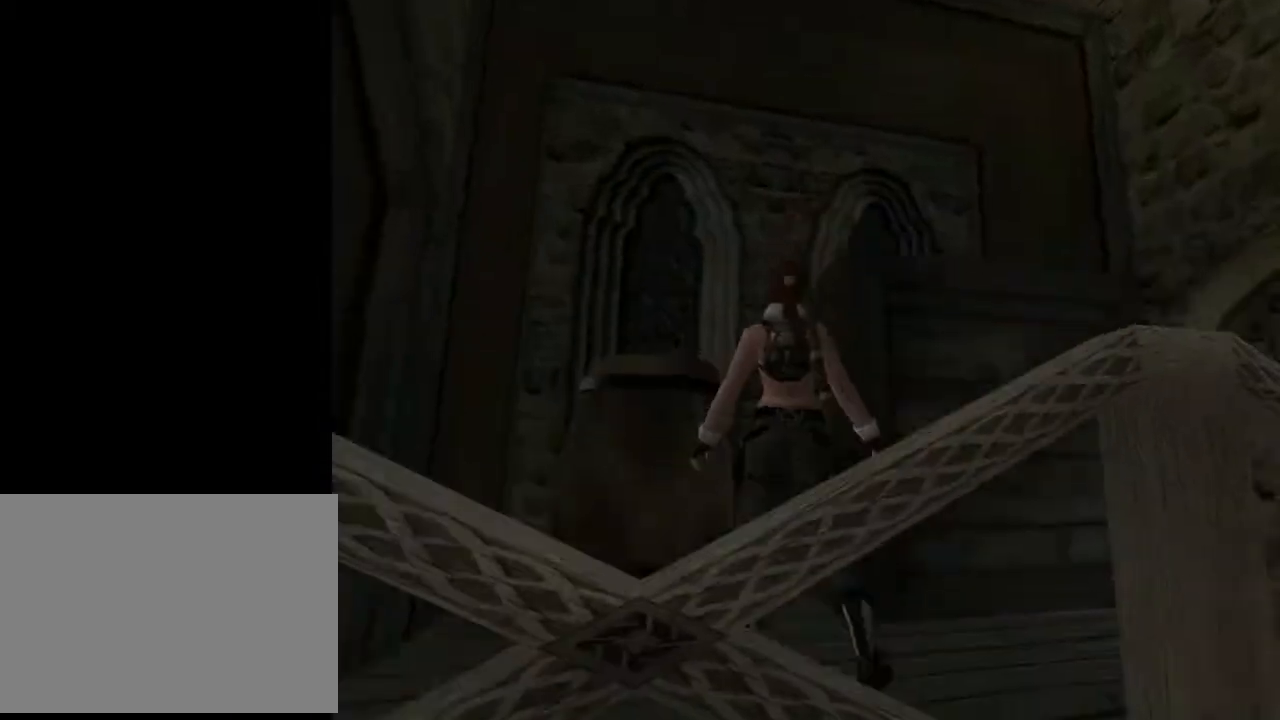
{"buttons": ["DPAD_LEFT"], "left_stick": "center", "right_stick": "center", "events": []}
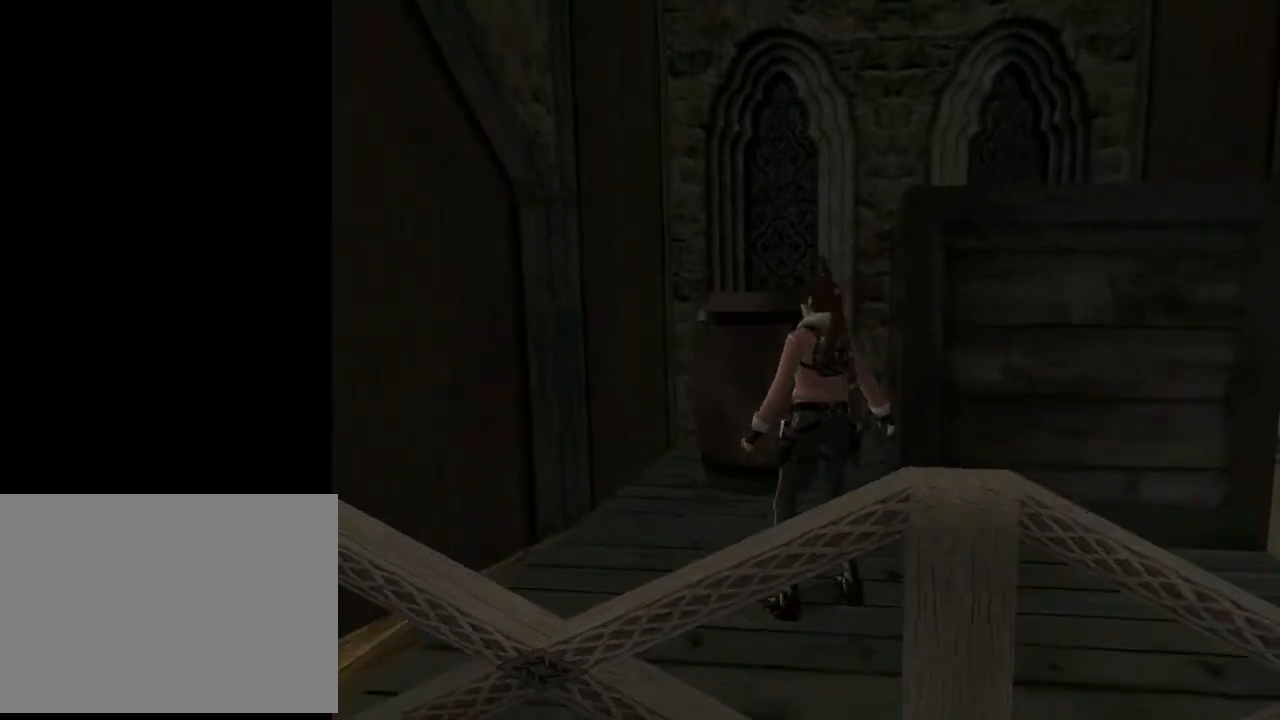
{"buttons": ["L2", "DPAD_LEFT"], "left_stick": "center", "right_stick": "center", "events": [[467, "L2", "down"]]}
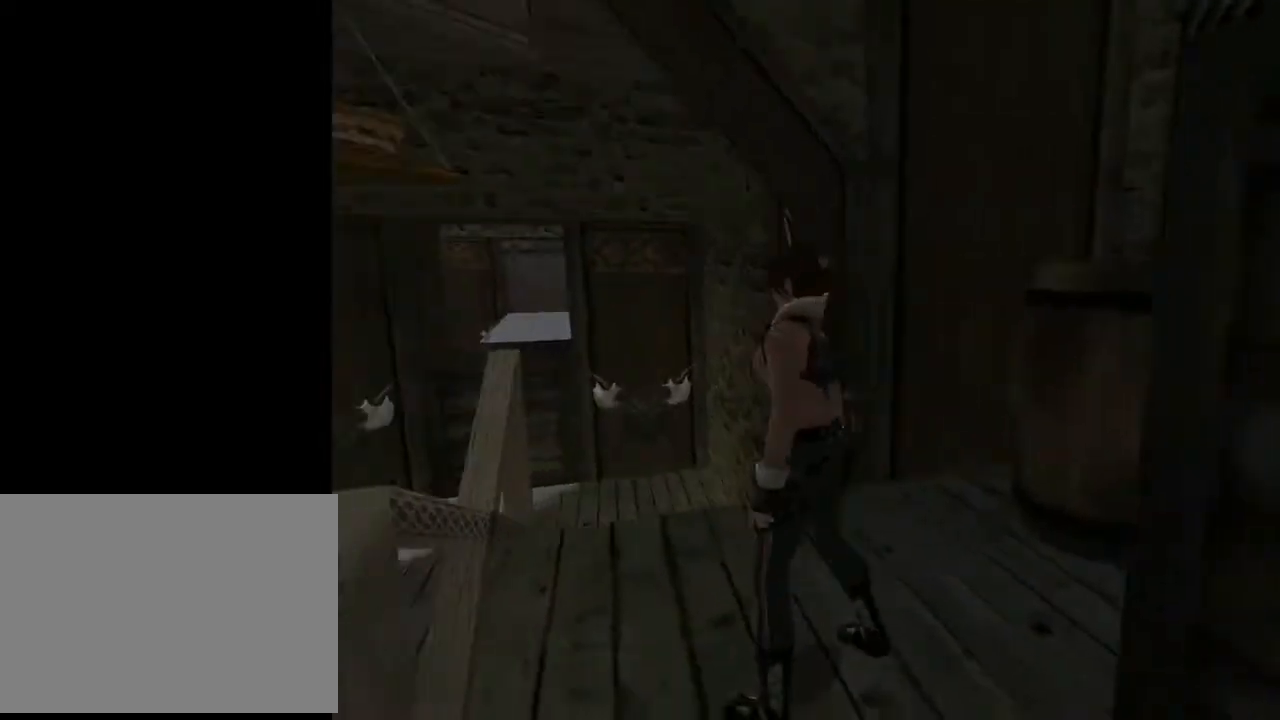
{"buttons": ["L2"], "left_stick": "center", "right_stick": "center", "events": [[133, "DPAD_UP", "down"], [367, "DPAD_LEFT", "up"], [500, "DPAD_UP", "up"]]}
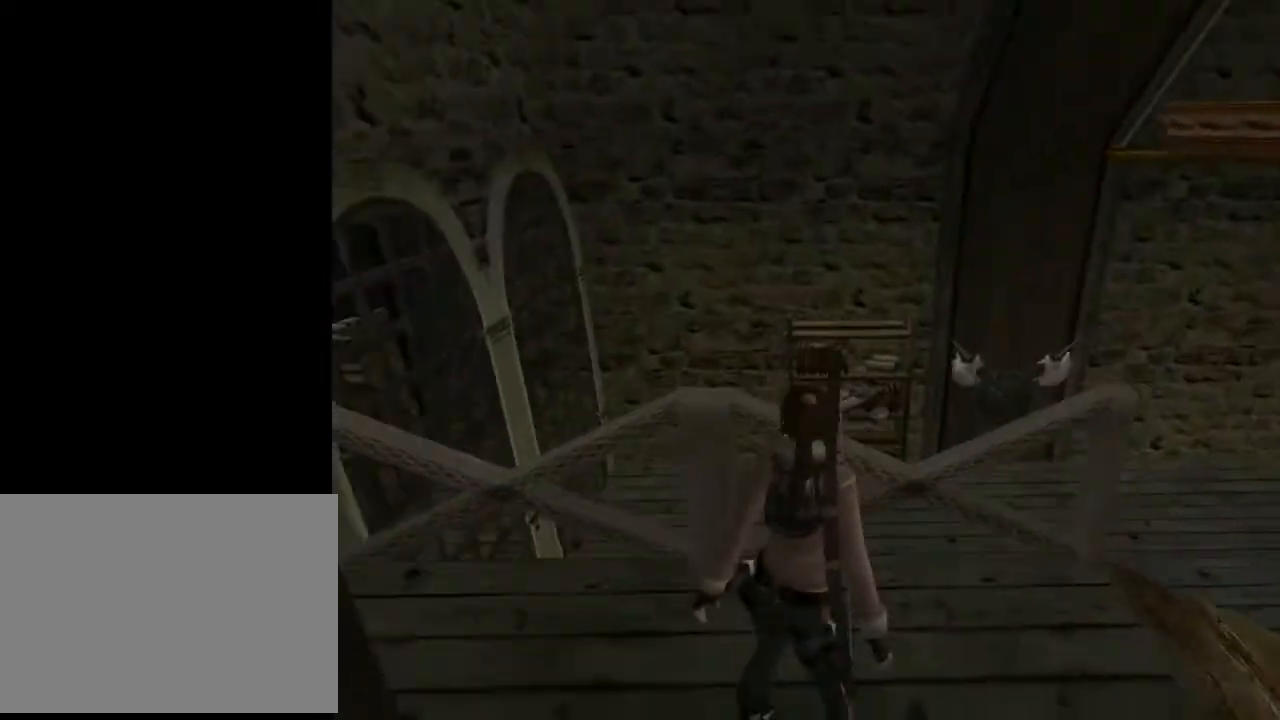
{"buttons": [], "left_stick": "center", "right_stick": "center", "events": [[500, "L2", "up"]]}
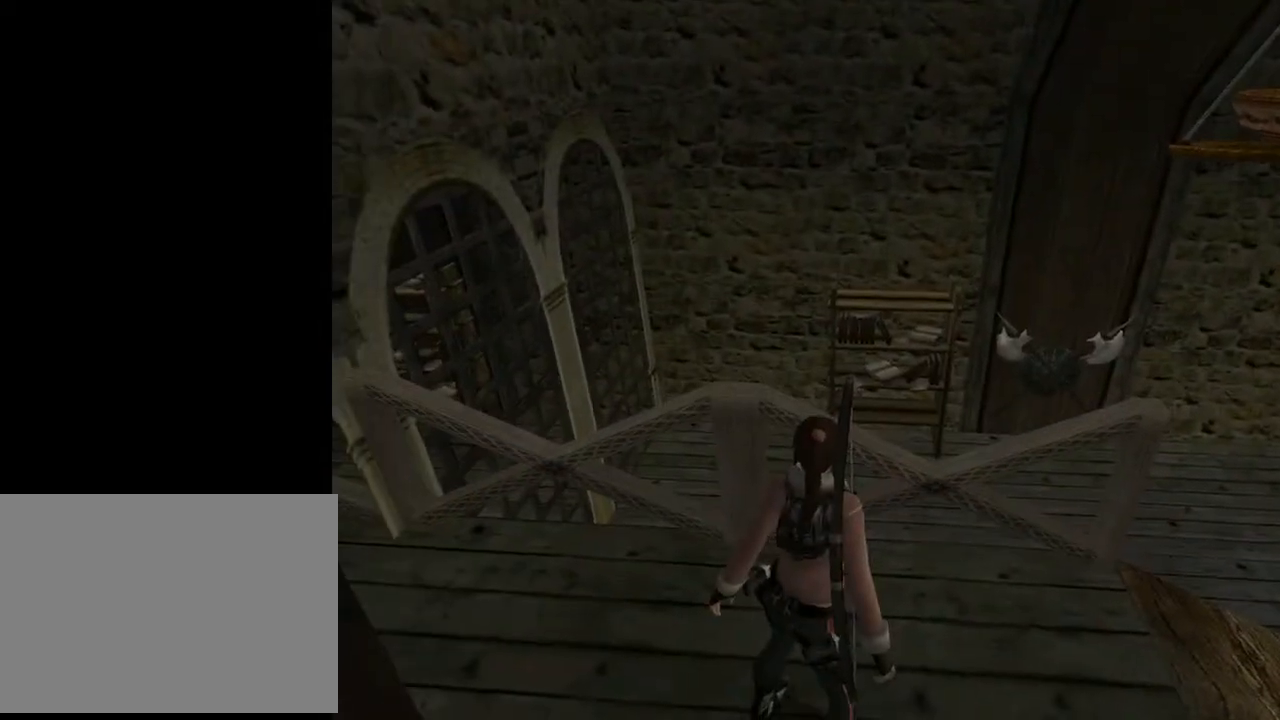
{"buttons": ["DPAD_UP", "DPAD_RIGHT"], "left_stick": "center", "right_stick": "center", "events": [[33, "DPAD_RIGHT", "down"], [200, "DPAD_UP", "down"]]}
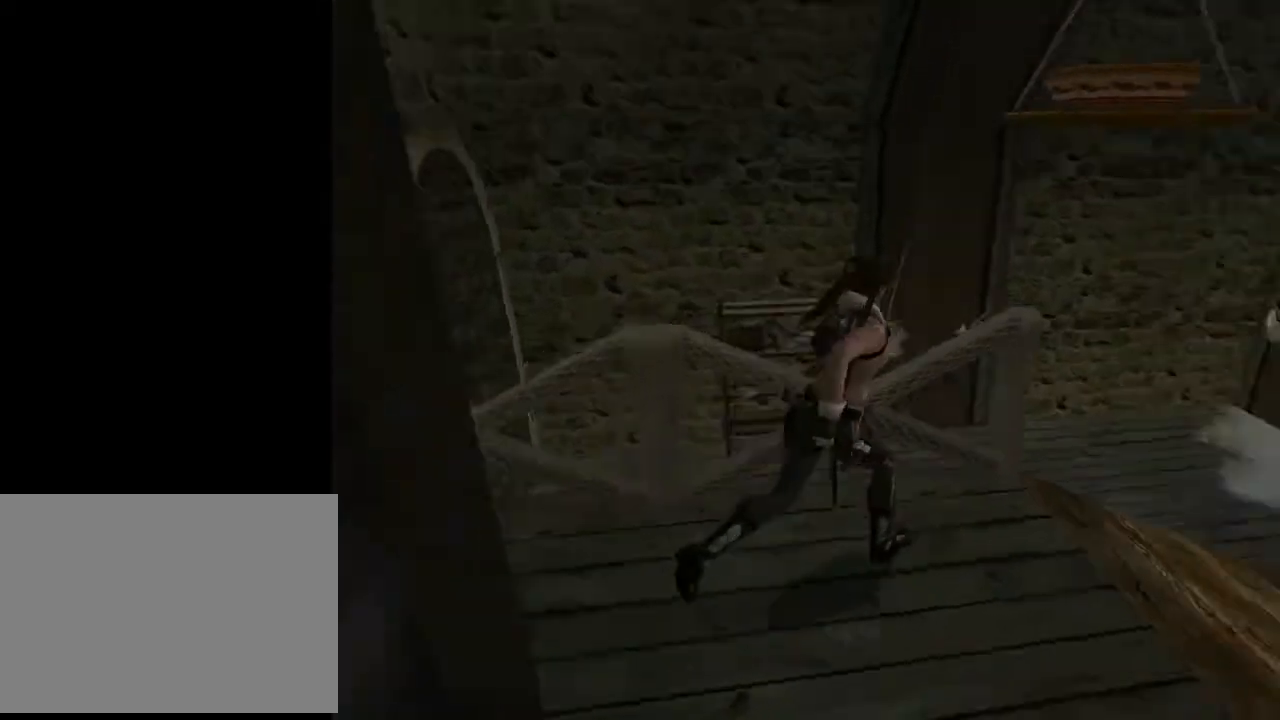
{"buttons": ["DPAD_UP"], "left_stick": "center", "right_stick": "center", "events": [[267, "DPAD_RIGHT", "up"]]}
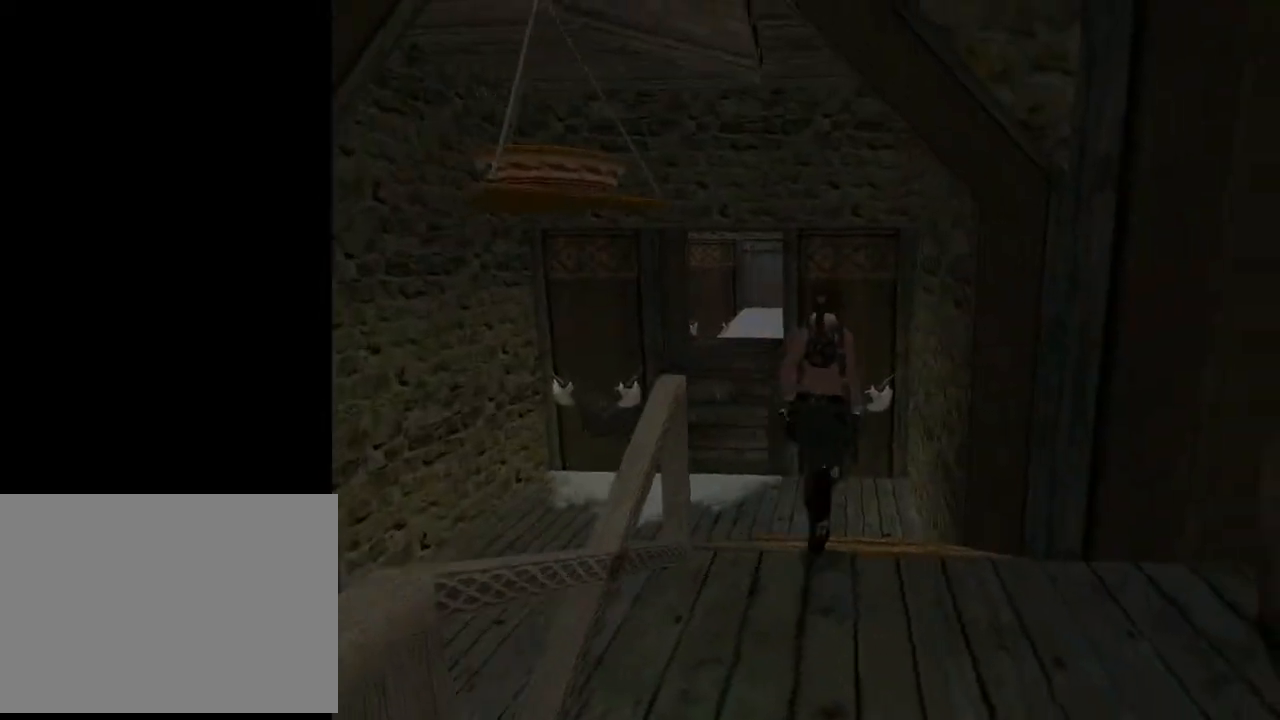
{"buttons": ["DPAD_UP"], "left_stick": "center", "right_stick": "center", "events": [[100, "DPAD_LEFT", "down"], [400, "DPAD_LEFT", "up"]]}
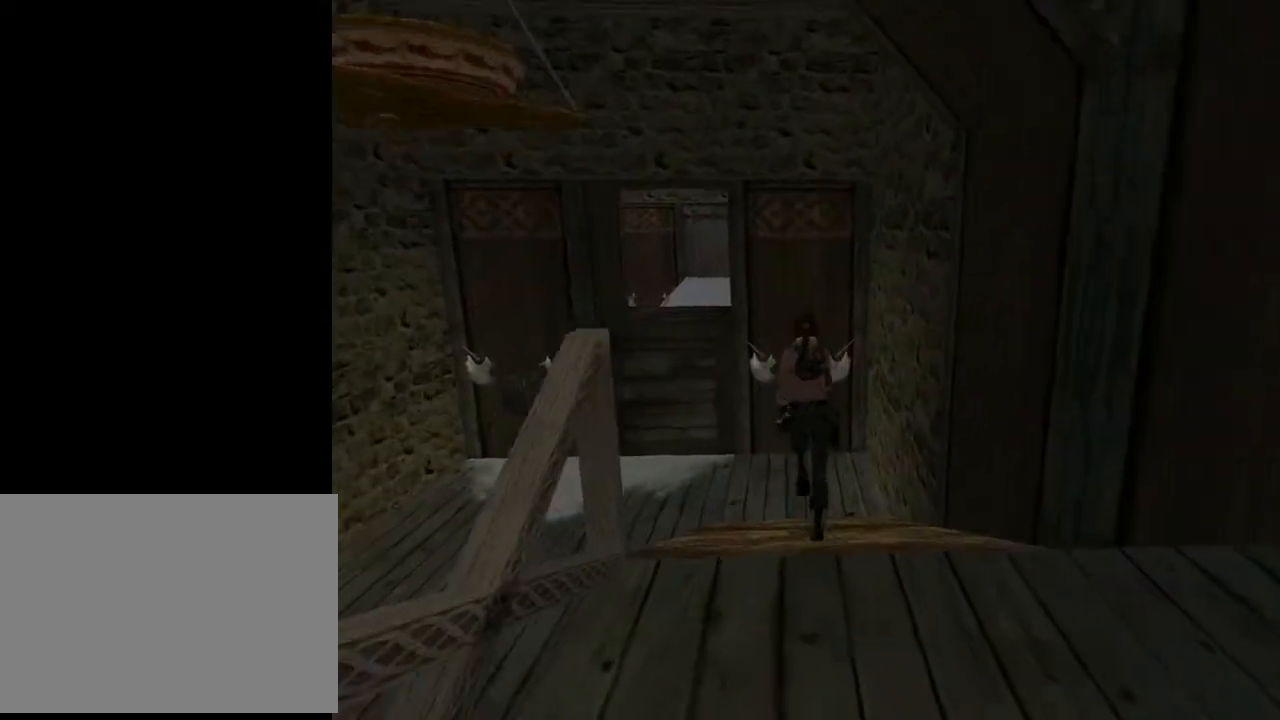
{"buttons": ["DPAD_UP", "DPAD_LEFT"], "left_stick": "center", "right_stick": "center", "events": [[167, "DPAD_LEFT", "down"]]}
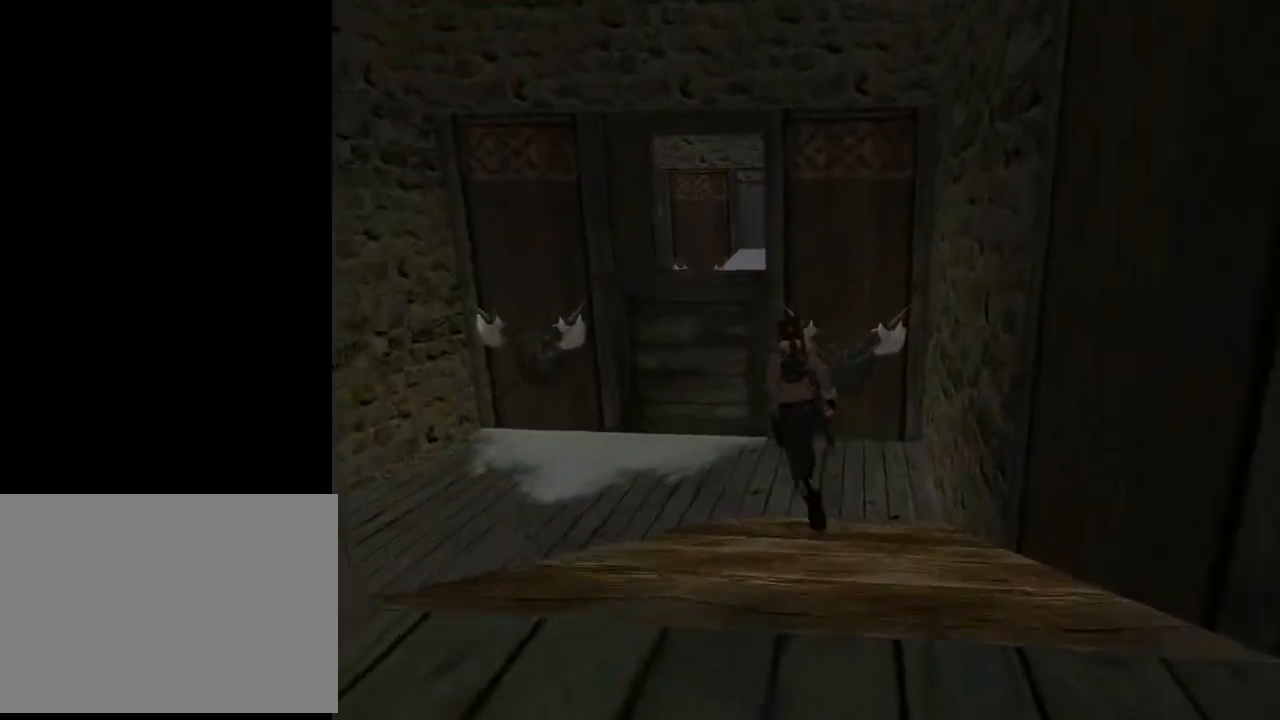
{"buttons": ["SQUARE", "DPAD_UP", "DPAD_RIGHT"], "left_stick": "center", "right_stick": "center", "events": [[133, "DPAD_LEFT", "up"], [200, "SQUARE", "down"], [267, "DPAD_RIGHT", "down"]]}
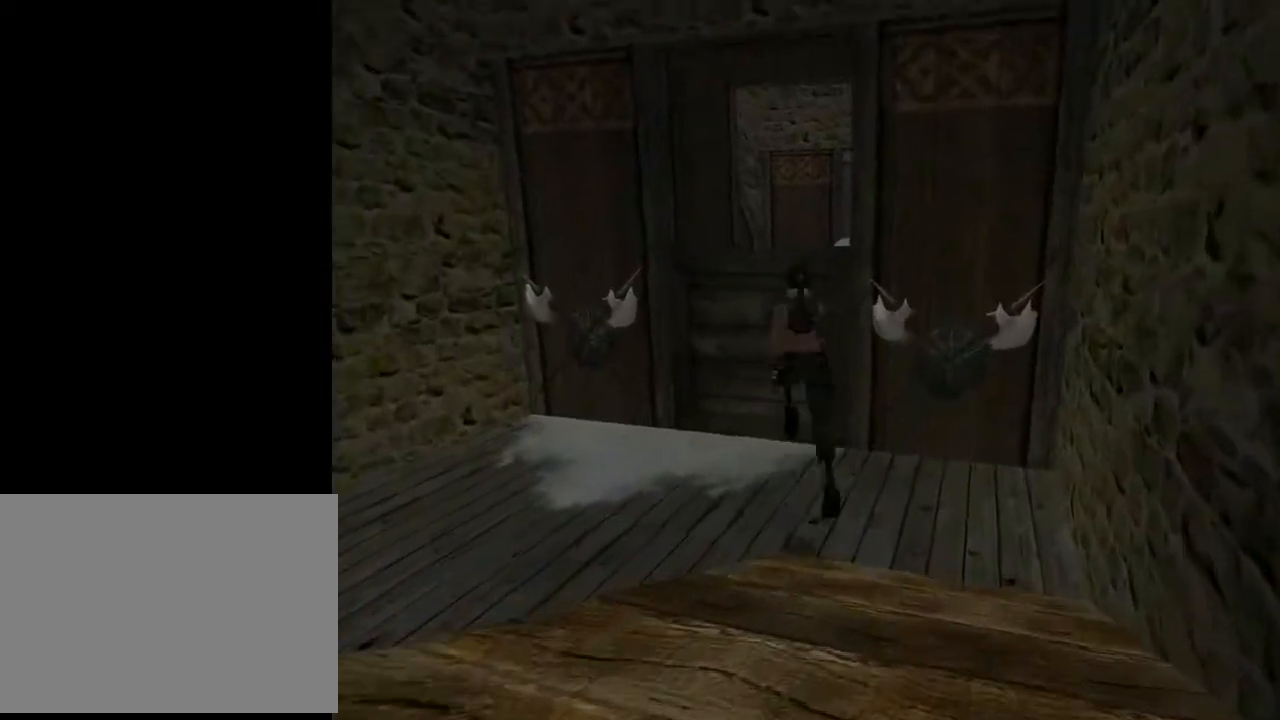
{"buttons": [], "left_stick": "center", "right_stick": "center", "events": [[333, "DPAD_UP", "up"], [333, "SQUARE", "up"], [500, "DPAD_RIGHT", "up"]]}
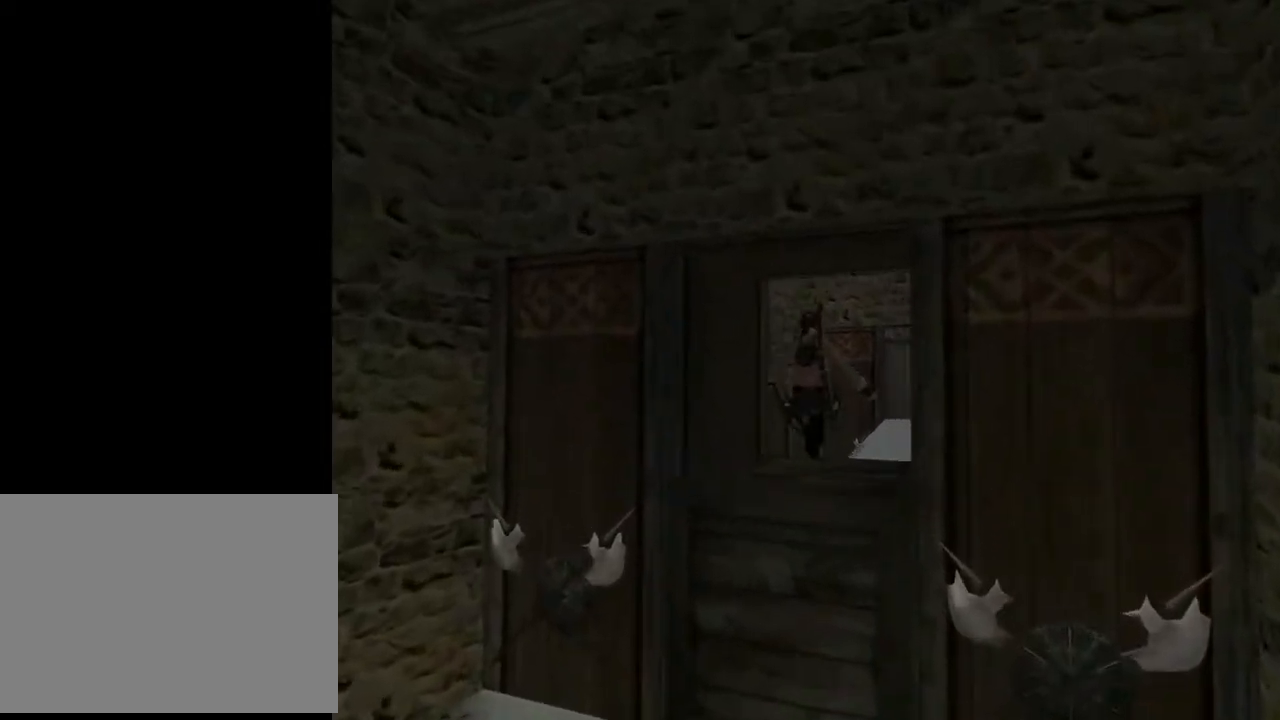
{"buttons": ["L2", "DPAD_UP", "DPAD_RIGHT"], "left_stick": "center", "right_stick": "center", "events": [[200, "L2", "down"], [300, "DPAD_UP", "down"], [433, "DPAD_RIGHT", "down"]]}
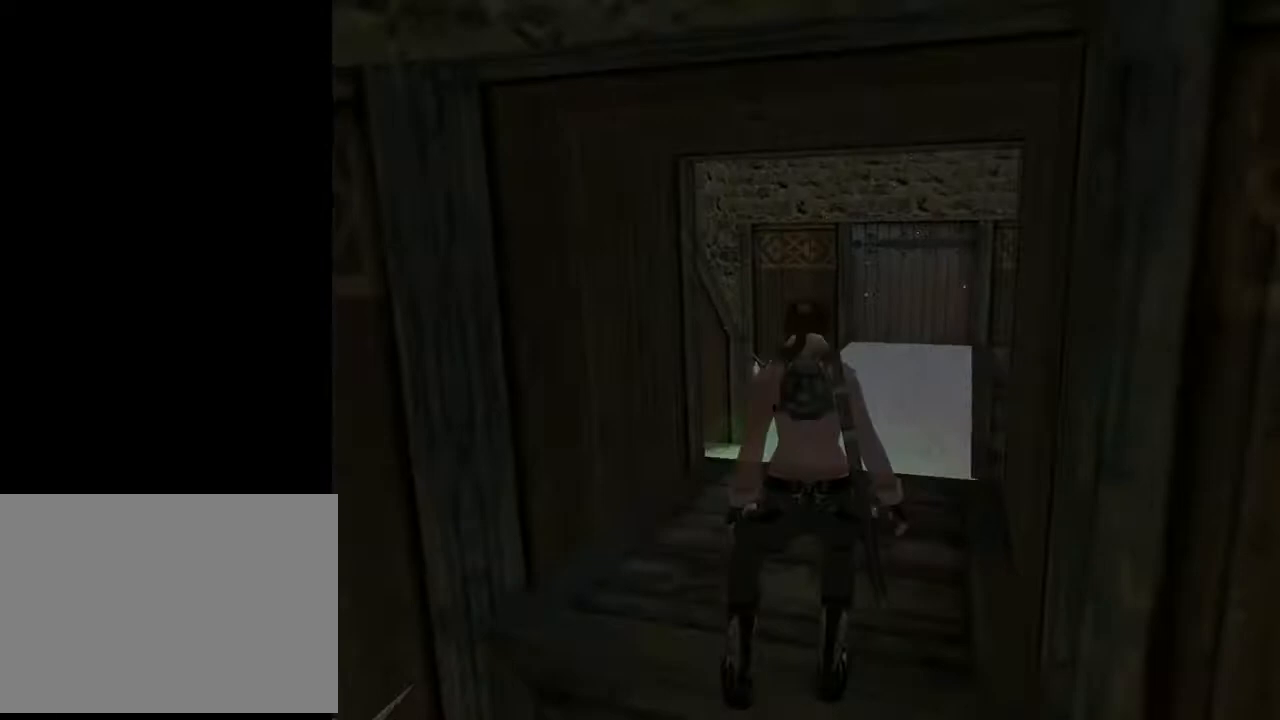
{"buttons": ["DPAD_UP", "DPAD_RIGHT"], "left_stick": "center", "right_stick": "center", "events": [[100, "DPAD_RIGHT", "up"], [167, "DPAD_UP", "up"], [333, "DPAD_UP", "down"], [400, "L2", "up"], [500, "DPAD_RIGHT", "down"]]}
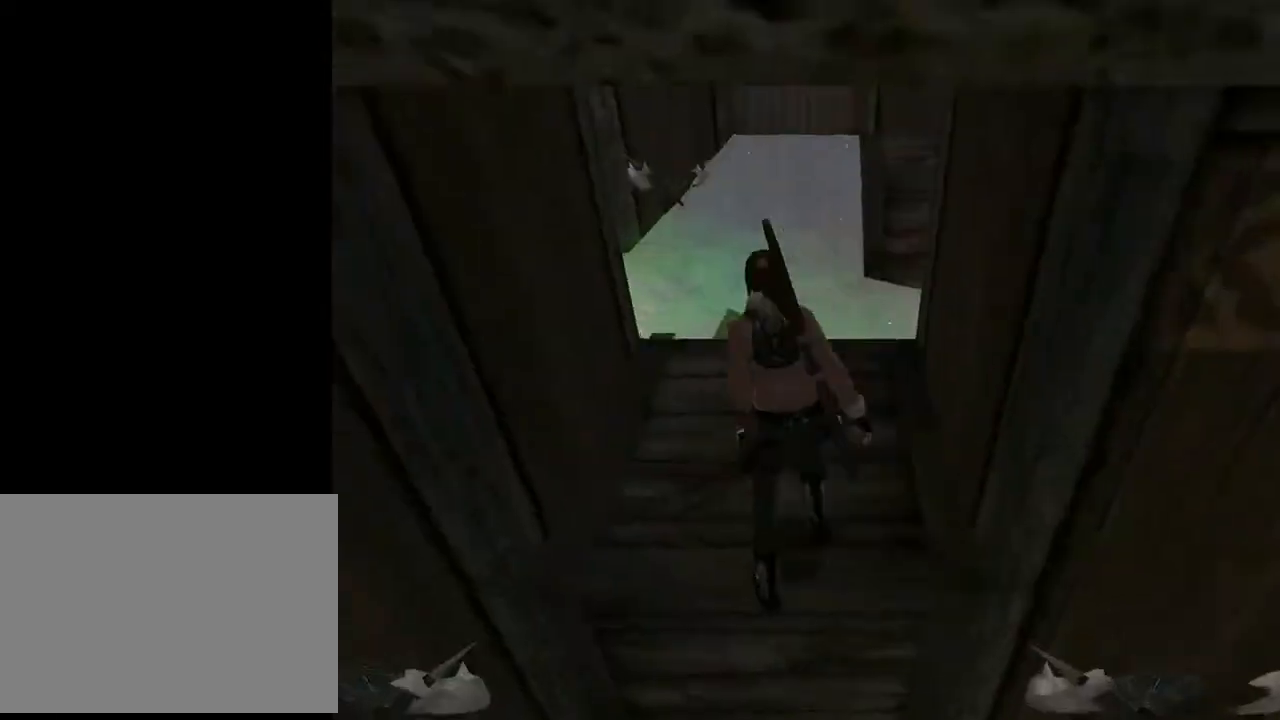
{"buttons": ["L2"], "left_stick": "center", "right_stick": "center", "events": [[67, "DPAD_UP", "up"], [400, "DPAD_RIGHT", "up"], [467, "L2", "down"]]}
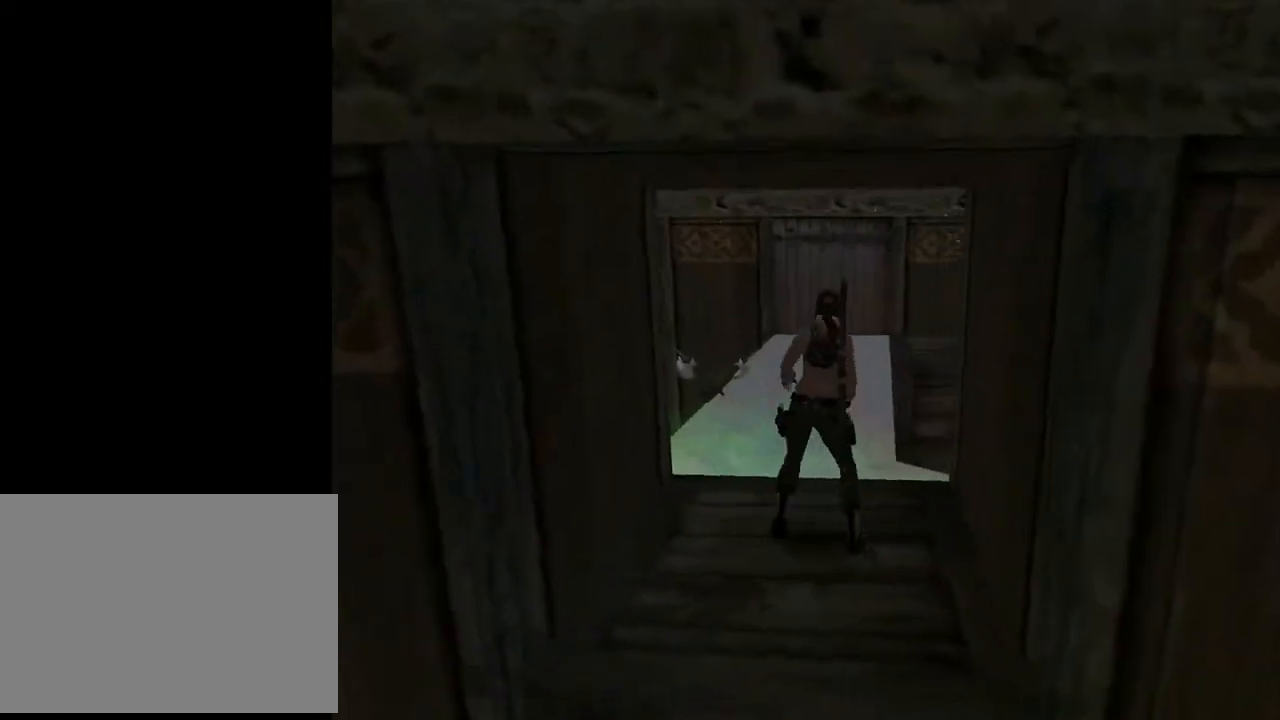
{"buttons": ["L2", "DPAD_UP", "DPAD_LEFT"], "left_stick": "center", "right_stick": "center", "events": [[67, "DPAD_UP", "down"], [167, "DPAD_LEFT", "down"]]}
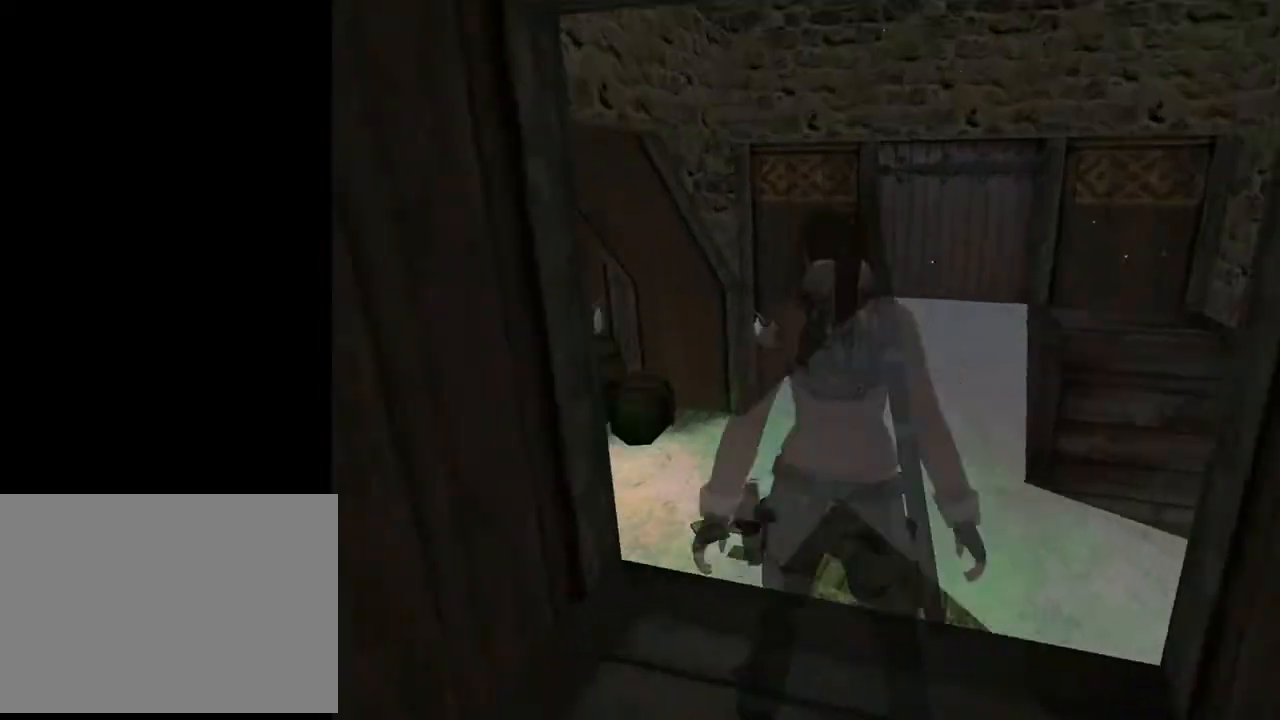
{"buttons": ["L2"], "left_stick": "center", "right_stick": "center", "events": [[33, "DPAD_LEFT", "up"], [200, "DPAD_UP", "up"]]}
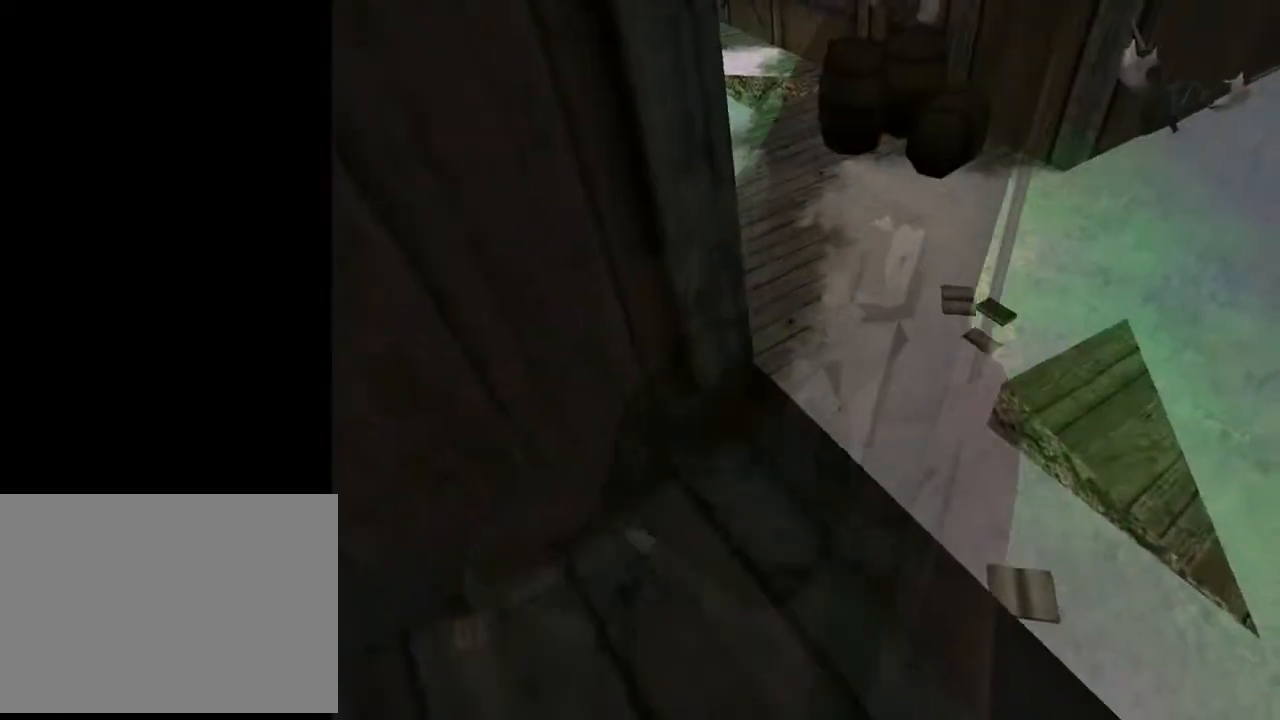
{"buttons": ["DPAD_UP", "DPAD_LEFT"], "left_stick": "center", "right_stick": "center", "events": [[233, "DPAD_UP", "down"], [233, "L2", "up"], [333, "DPAD_LEFT", "down"]]}
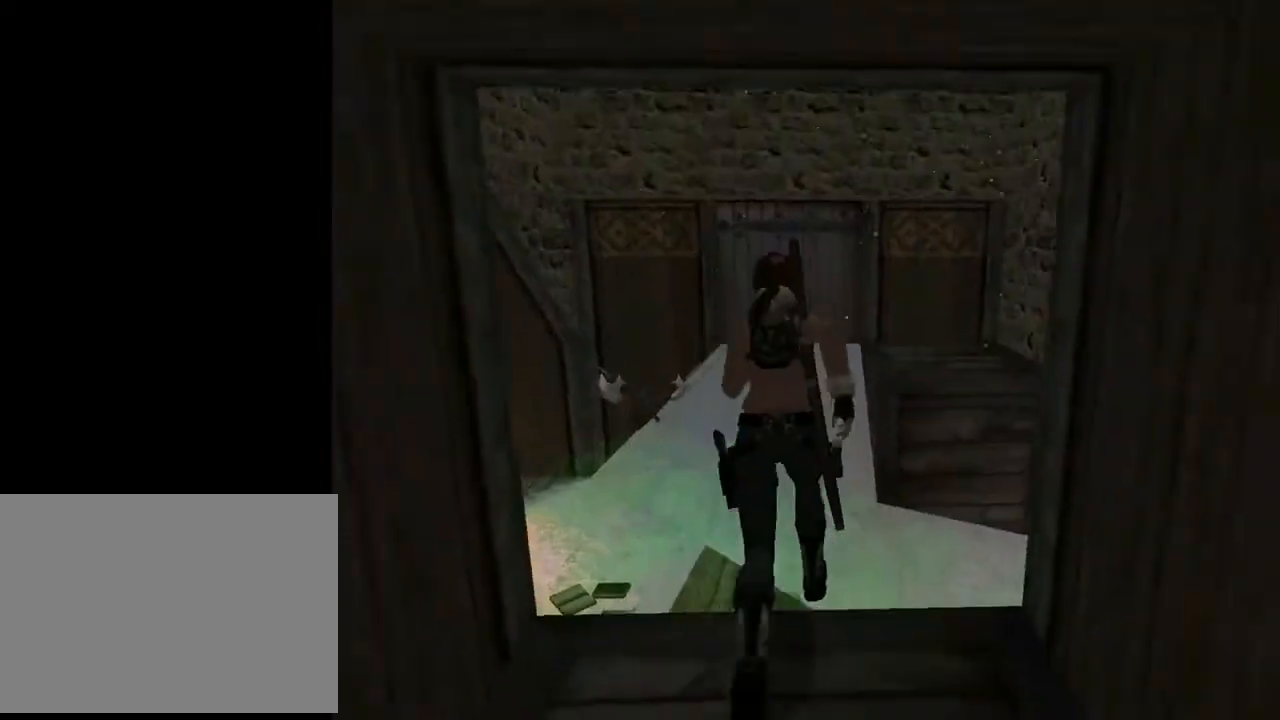
{"buttons": ["L2", "DPAD_UP", "DPAD_LEFT"], "left_stick": "center", "right_stick": "center", "events": [[500, "L2", "down"]]}
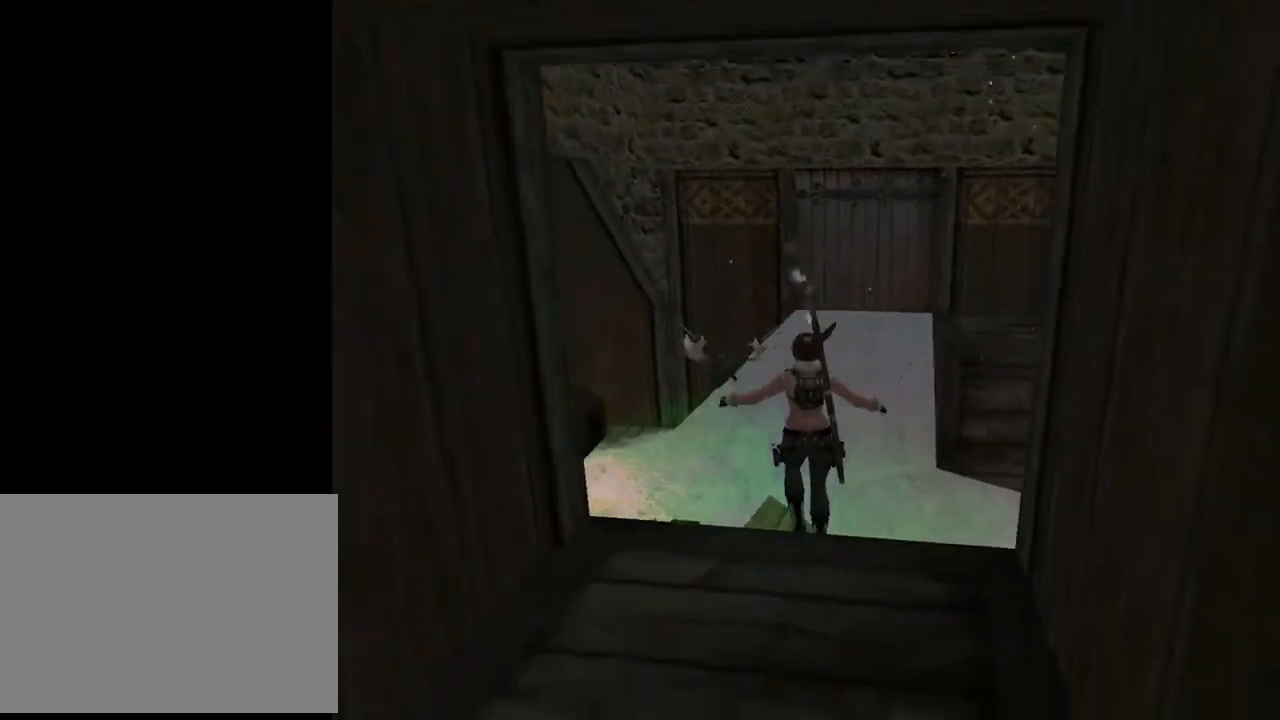
{"buttons": ["L2", "DPAD_LEFT"], "left_stick": "center", "right_stick": "center", "events": [[200, "DPAD_UP", "up"]]}
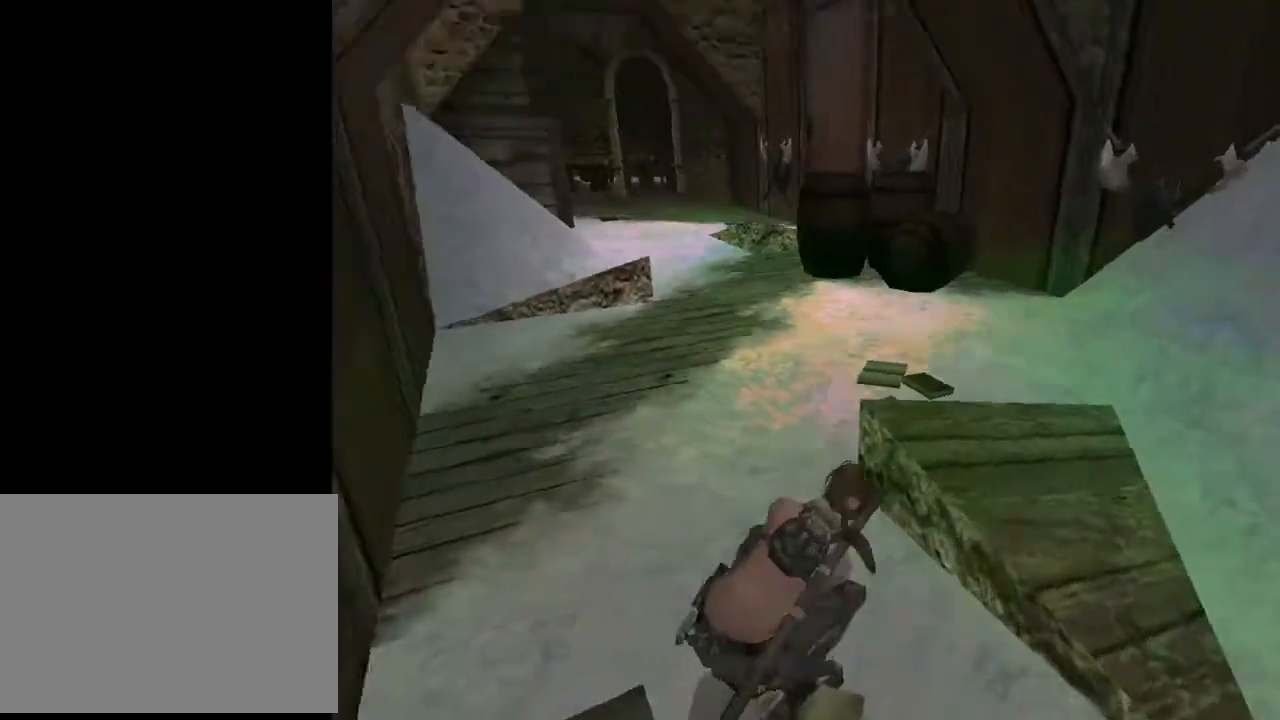
{"buttons": [], "left_stick": "center", "right_stick": "center", "events": [[333, "DPAD_LEFT", "up"], [400, "L2", "up"]]}
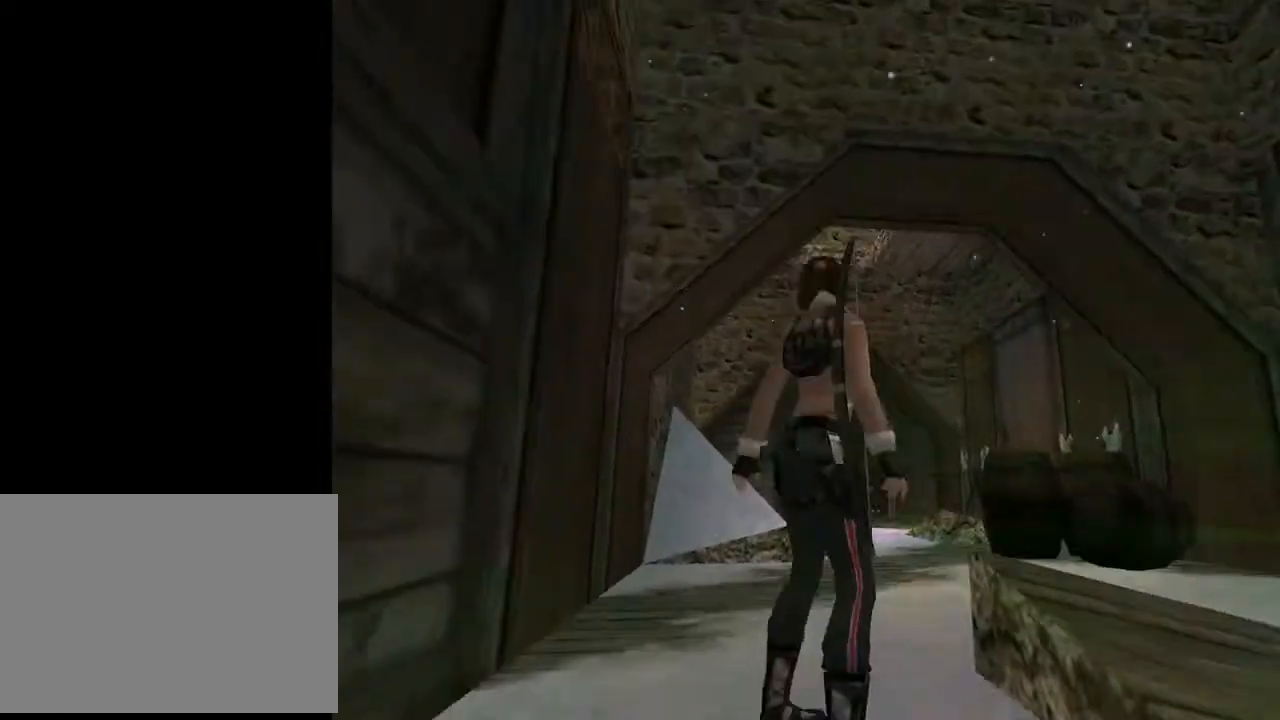
{"buttons": ["DPAD_UP", "DPAD_LEFT"], "left_stick": "center", "right_stick": "center", "events": [[33, "DPAD_LEFT", "down"], [33, "DPAD_UP", "down"]]}
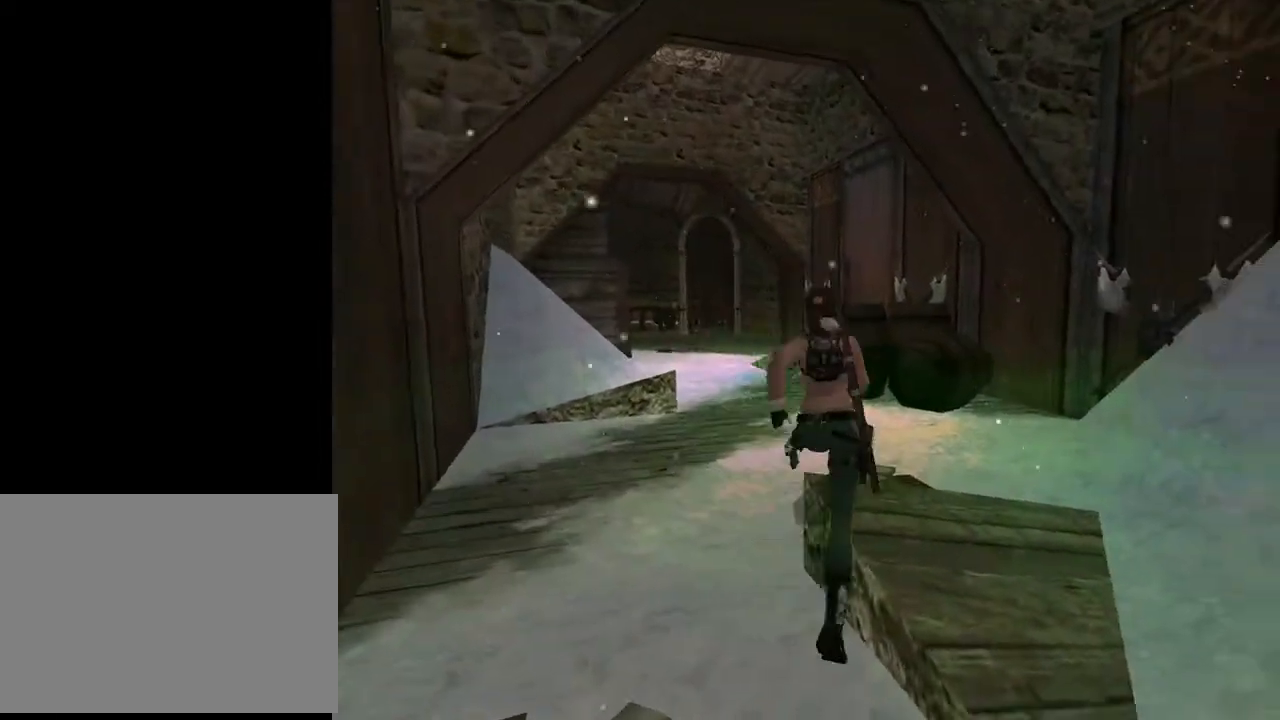
{"buttons": [], "left_stick": "center", "right_stick": "center", "events": [[167, "DPAD_LEFT", "up"], [233, "DPAD_UP", "up"], [400, "DPAD_RIGHT", "down"], [467, "DPAD_RIGHT", "up"]]}
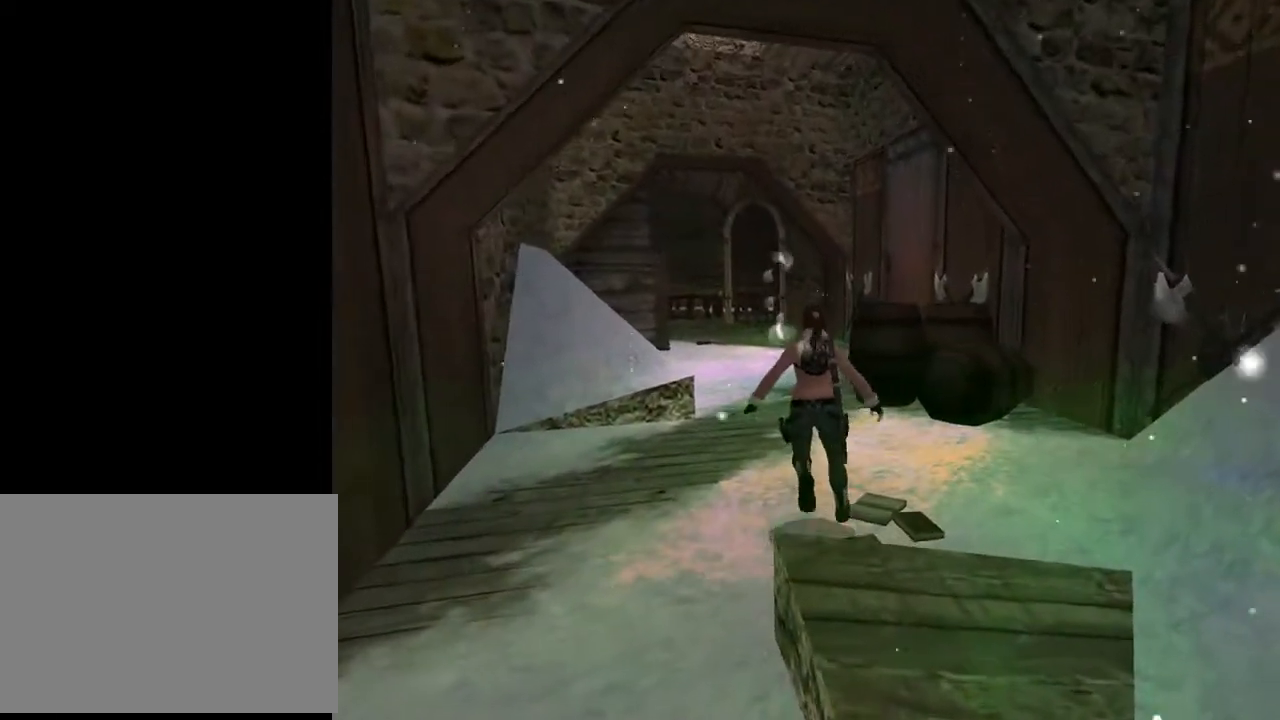
{"buttons": ["CROSS"], "left_stick": "center", "right_stick": "center", "events": [[100, "CROSS", "down"]]}
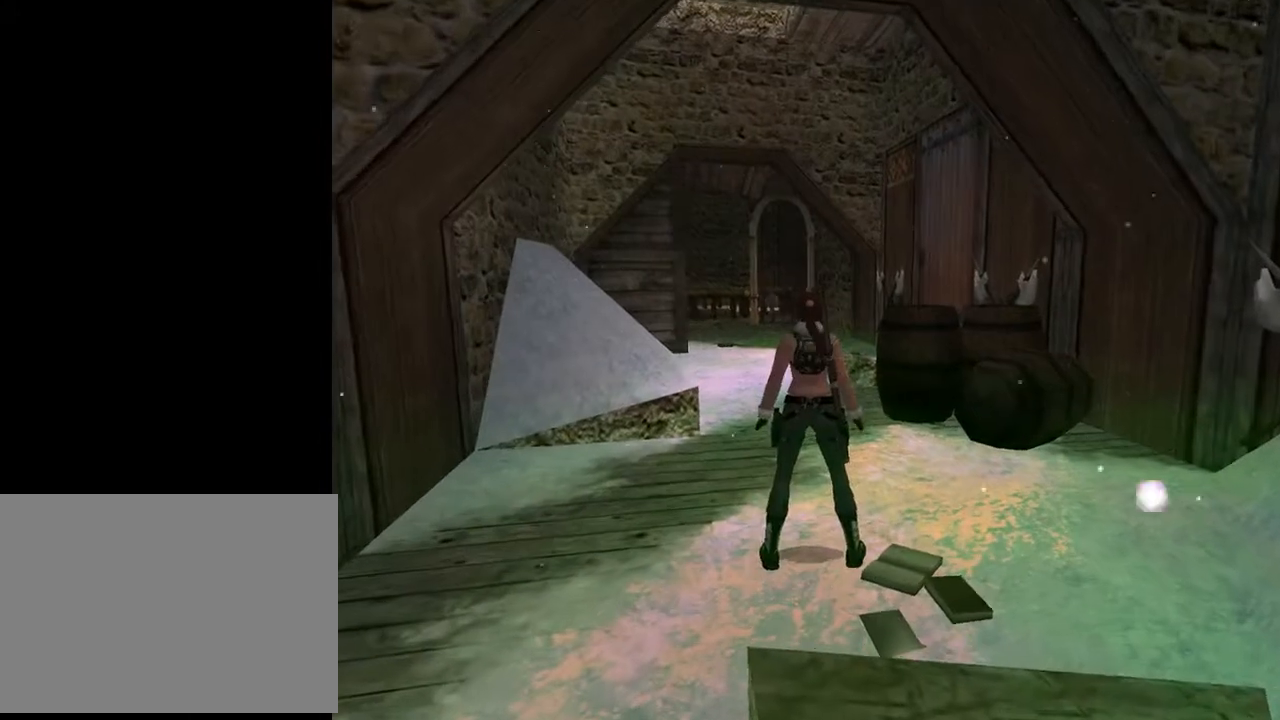
{"buttons": [], "left_stick": "center", "right_stick": "center", "events": [[433, "CROSS", "up"]]}